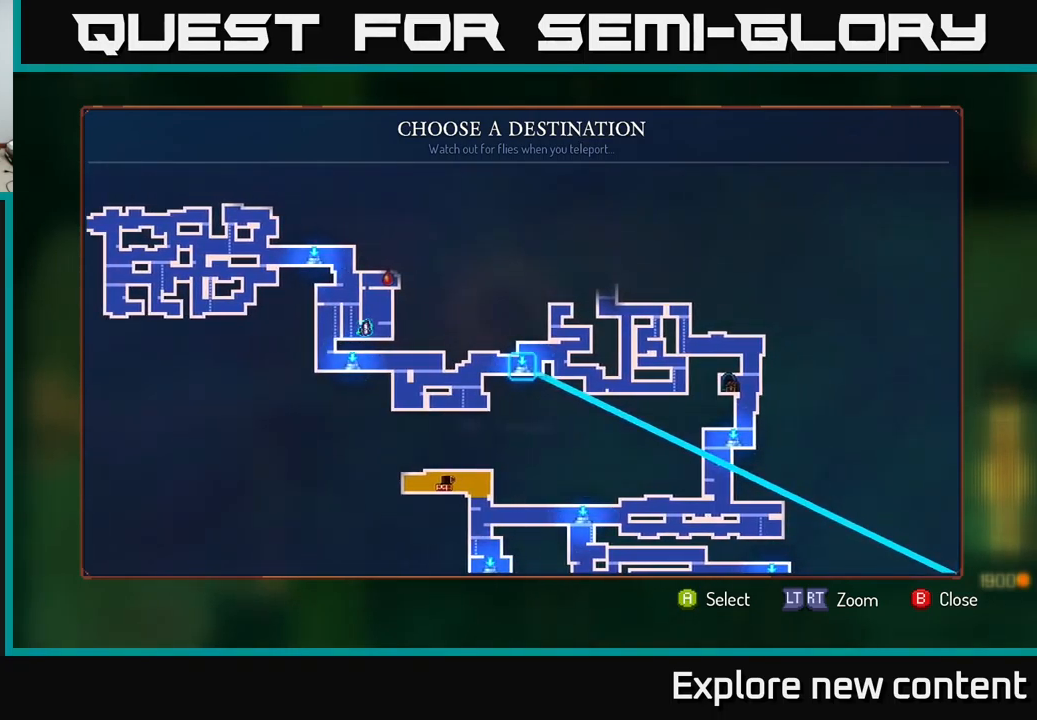
Gameplay with a controller (Xbox layout); each line is a JSON object with the inputs held at the frame after it. "events" lists button and stick changes between this image and that frame as [ms after this image, input, new state], when the widget could be followed in between. Not read: L3.
{"buttons": [], "left_stick": "center", "right_stick": "center", "events": []}
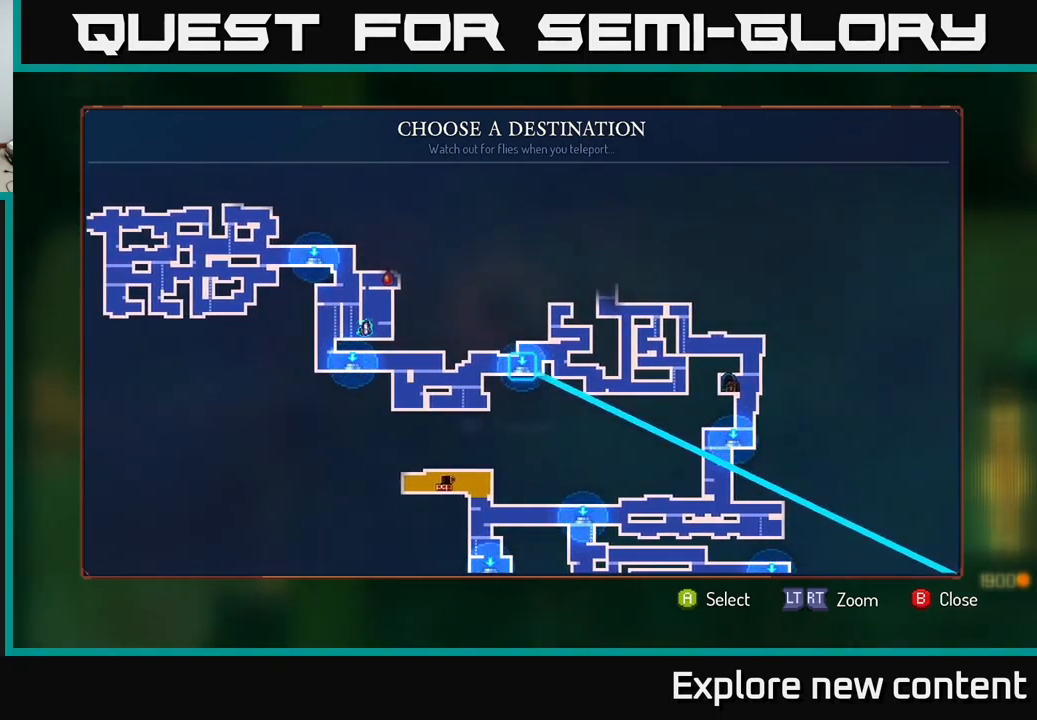
{"buttons": [], "left_stick": "center", "right_stick": "center", "events": [[200, "A", "down"], [250, "A", "up"]]}
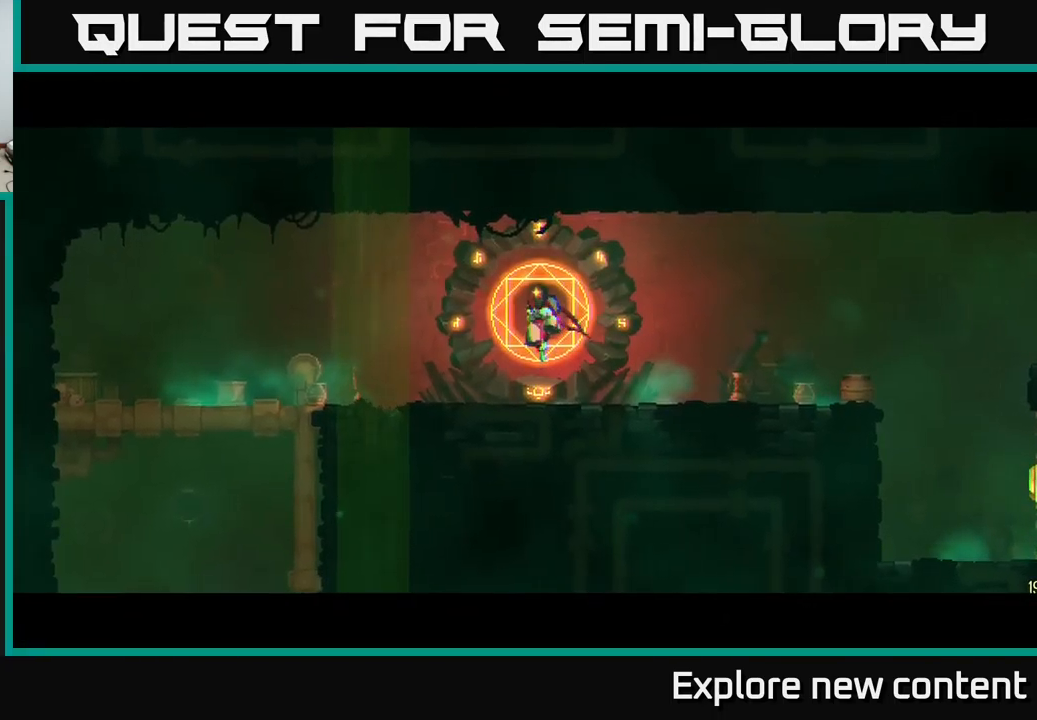
{"buttons": [], "left_stick": "center", "right_stick": "center", "events": [[150, "B", "down"], [250, "B", "up"], [334, "B", "down"], [417, "B", "up"]]}
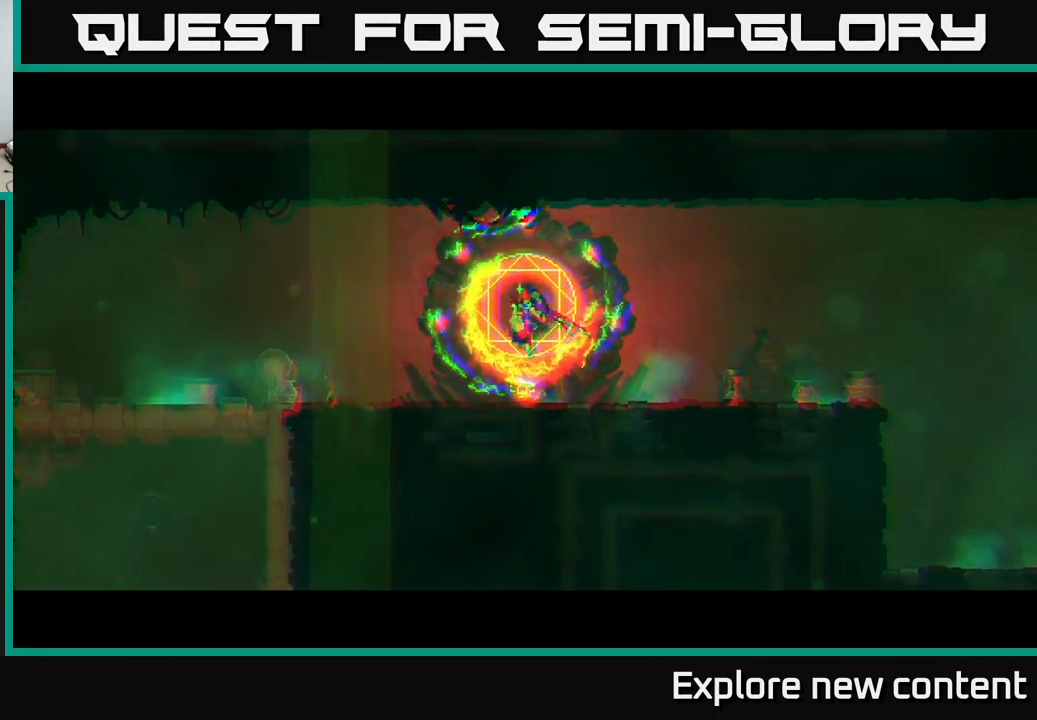
{"buttons": ["B"], "left_stick": "center", "right_stick": "center", "events": [[34, "B", "down"], [100, "B", "up"], [167, "B", "down"], [267, "B", "up"], [367, "B", "down"], [467, "B", "up"], [500, "B", "down"]]}